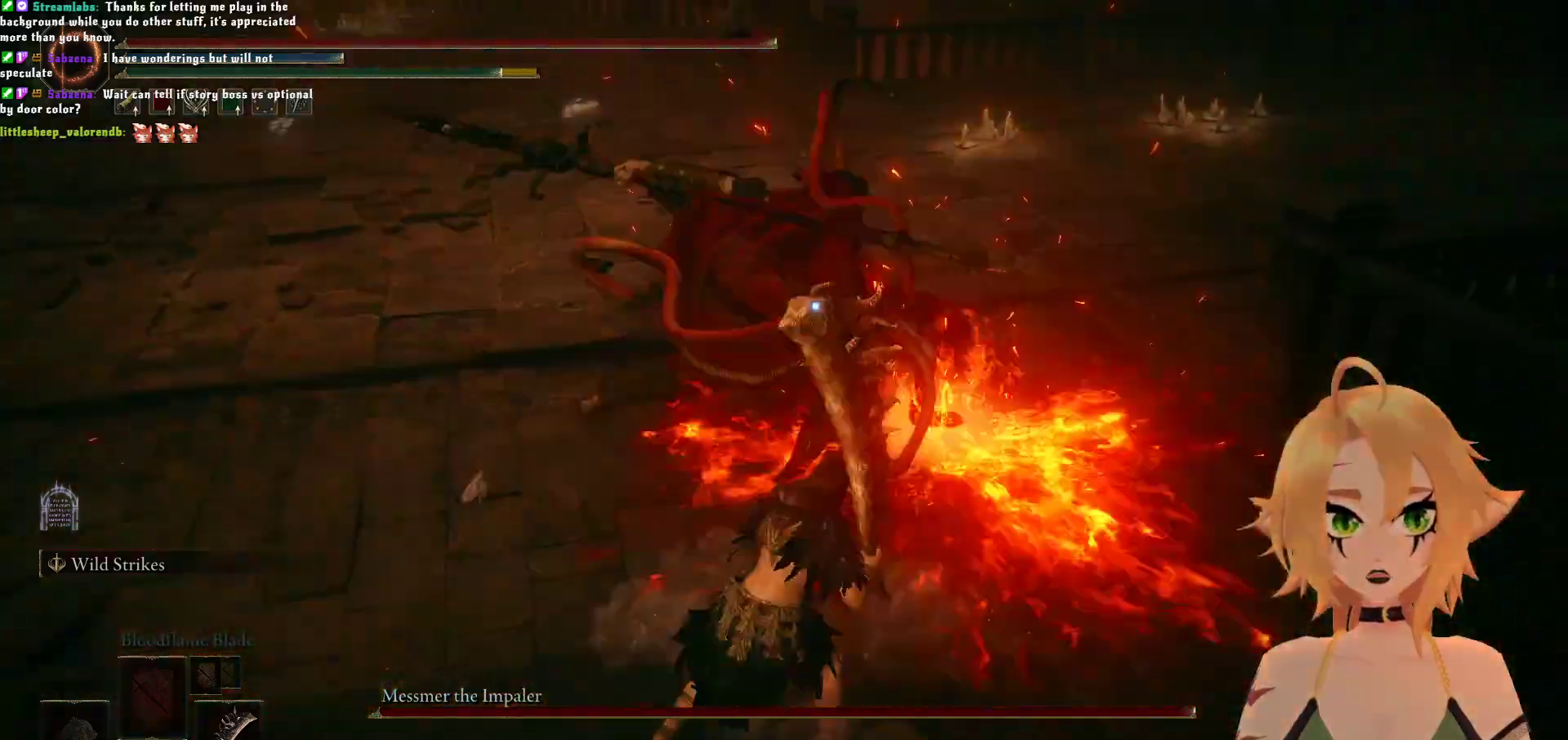
Gameplay with a controller (Xbox layout); each line is a JSON object with the inputs held at the frame after it. "events" lists button and stick changes between this image and that frame as [ms after this image, input, new state], when the widget could be followed in between. Not read: L3.
{"buttons": [], "left_stick": "center", "right_stick": "center", "events": [[117, "left_stick", "center"]]}
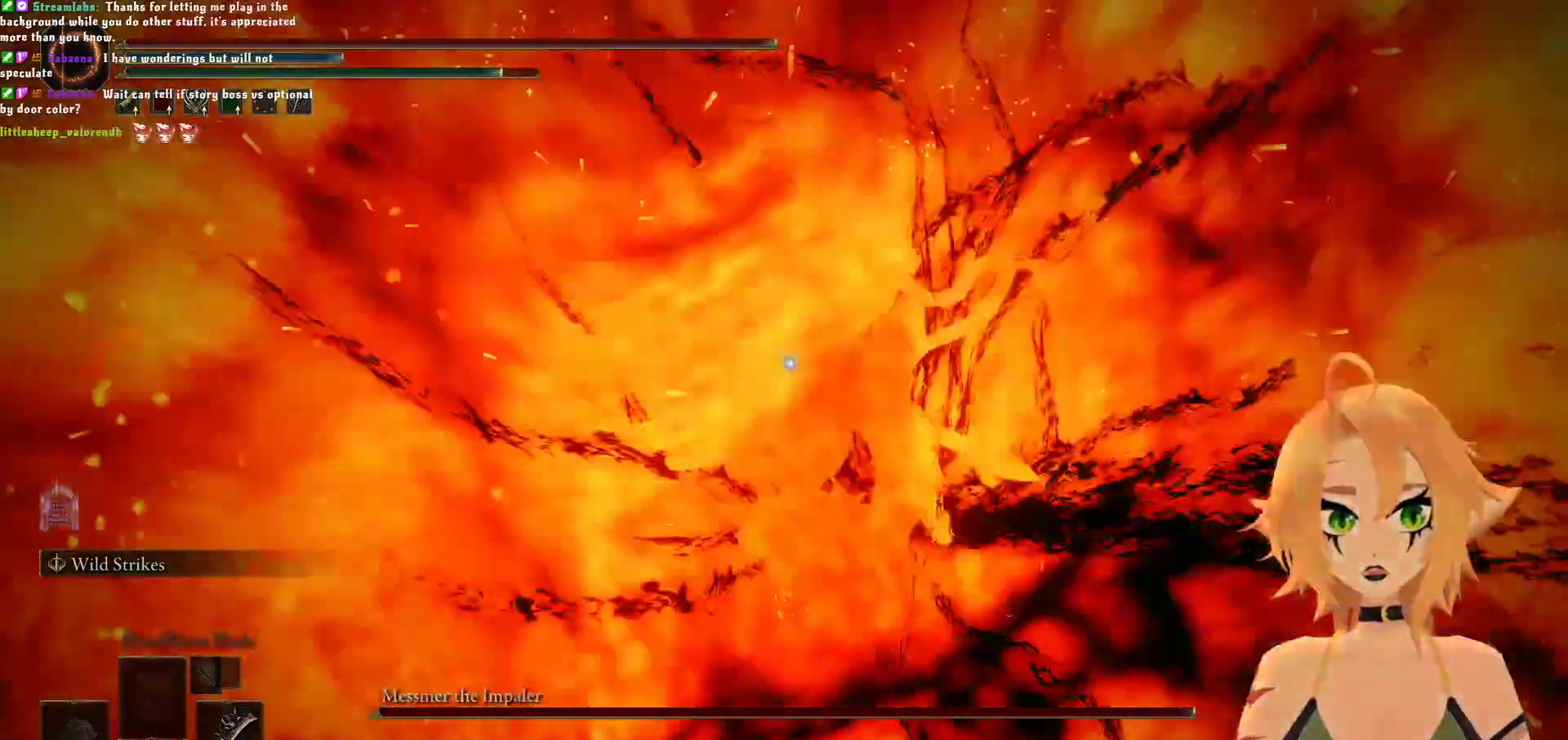
{"buttons": ["R2"], "left_stick": "up-left", "right_stick": "center", "events": [[33, "left_stick", "up-left"], [117, "A", "down"], [250, "A", "up"], [333, "R2", "down"]]}
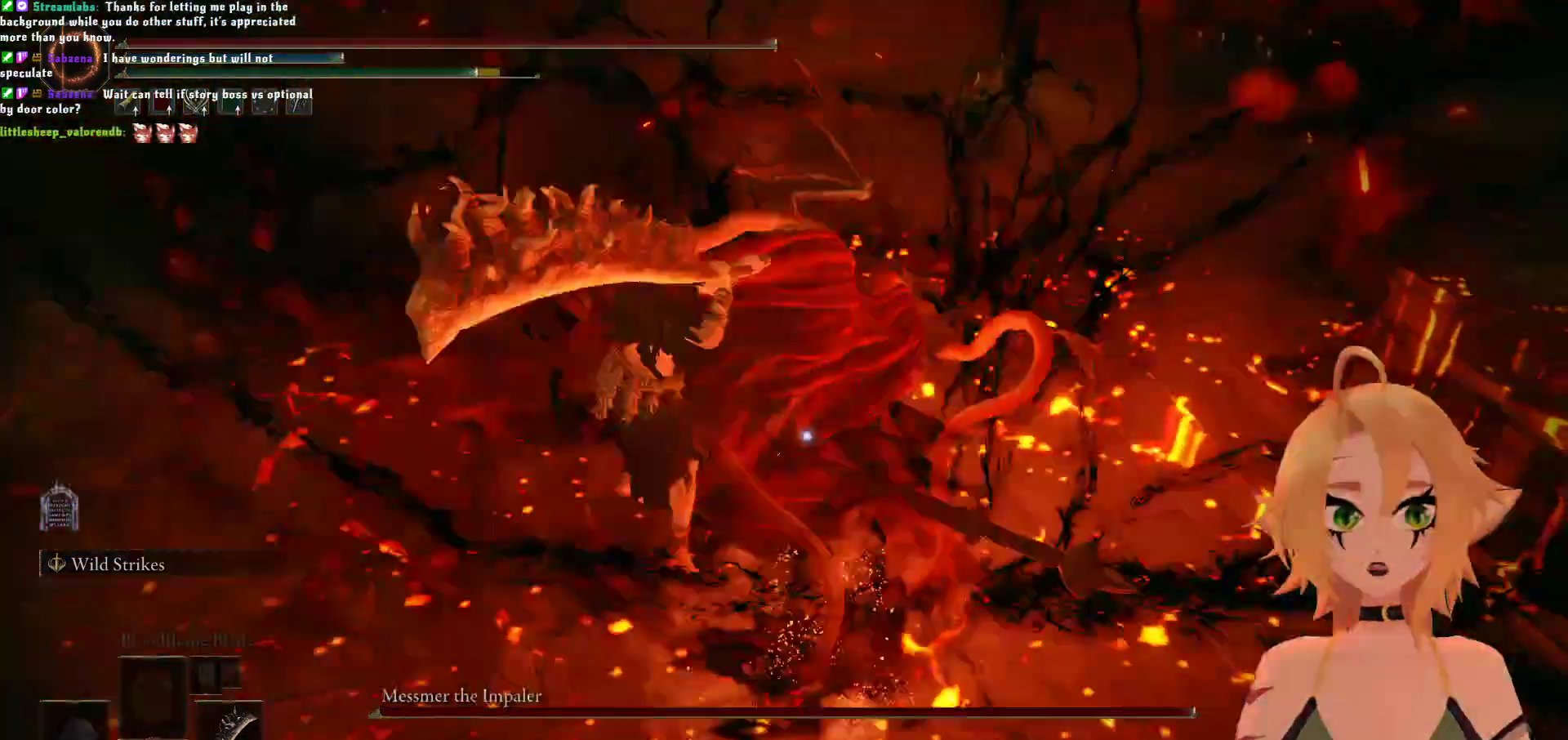
{"buttons": [], "left_stick": "up-right", "right_stick": "center", "events": [[150, "R2", "up"], [150, "left_stick", "up-right"]]}
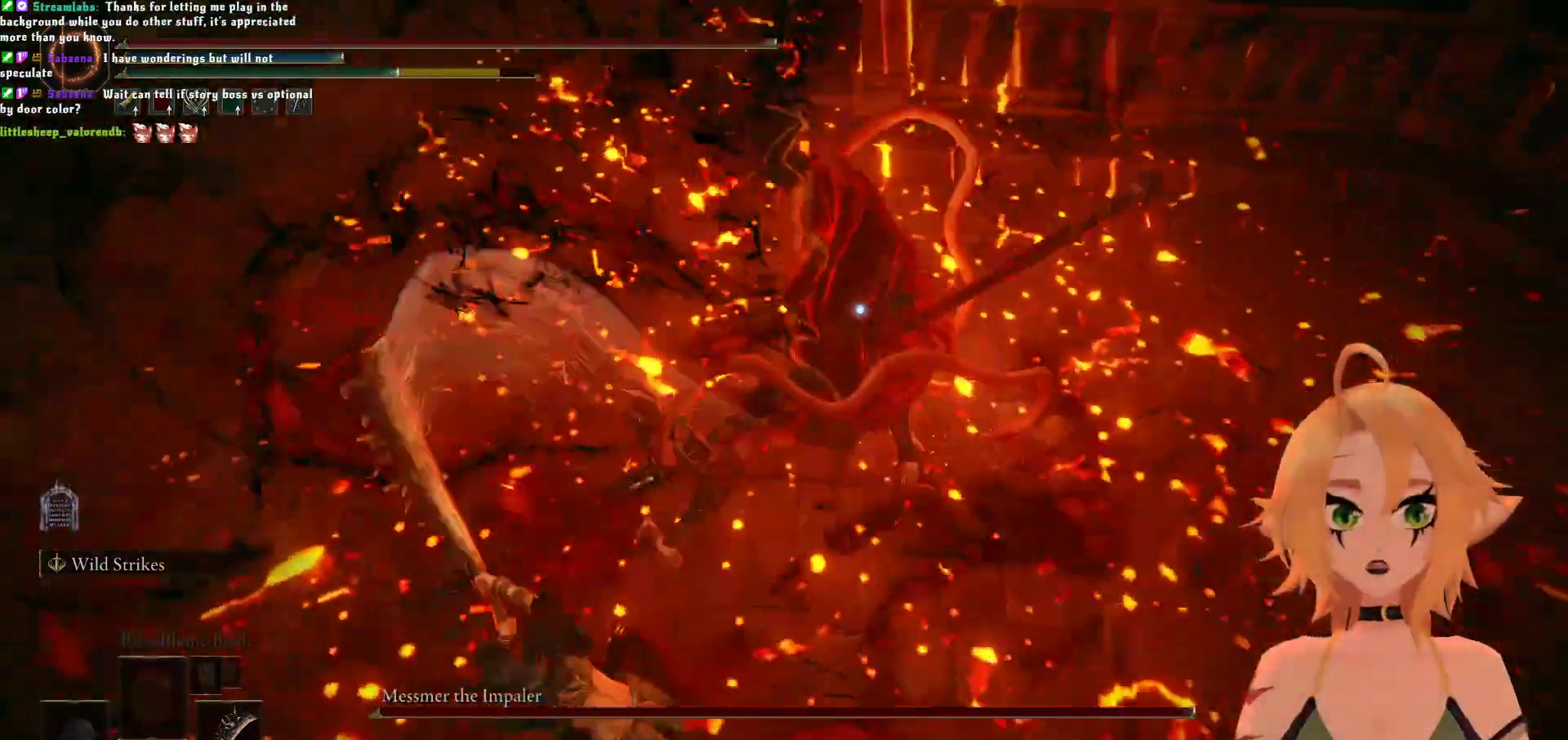
{"buttons": [], "left_stick": "up", "right_stick": "center", "events": [[267, "left_stick", "center"], [483, "left_stick", "up"]]}
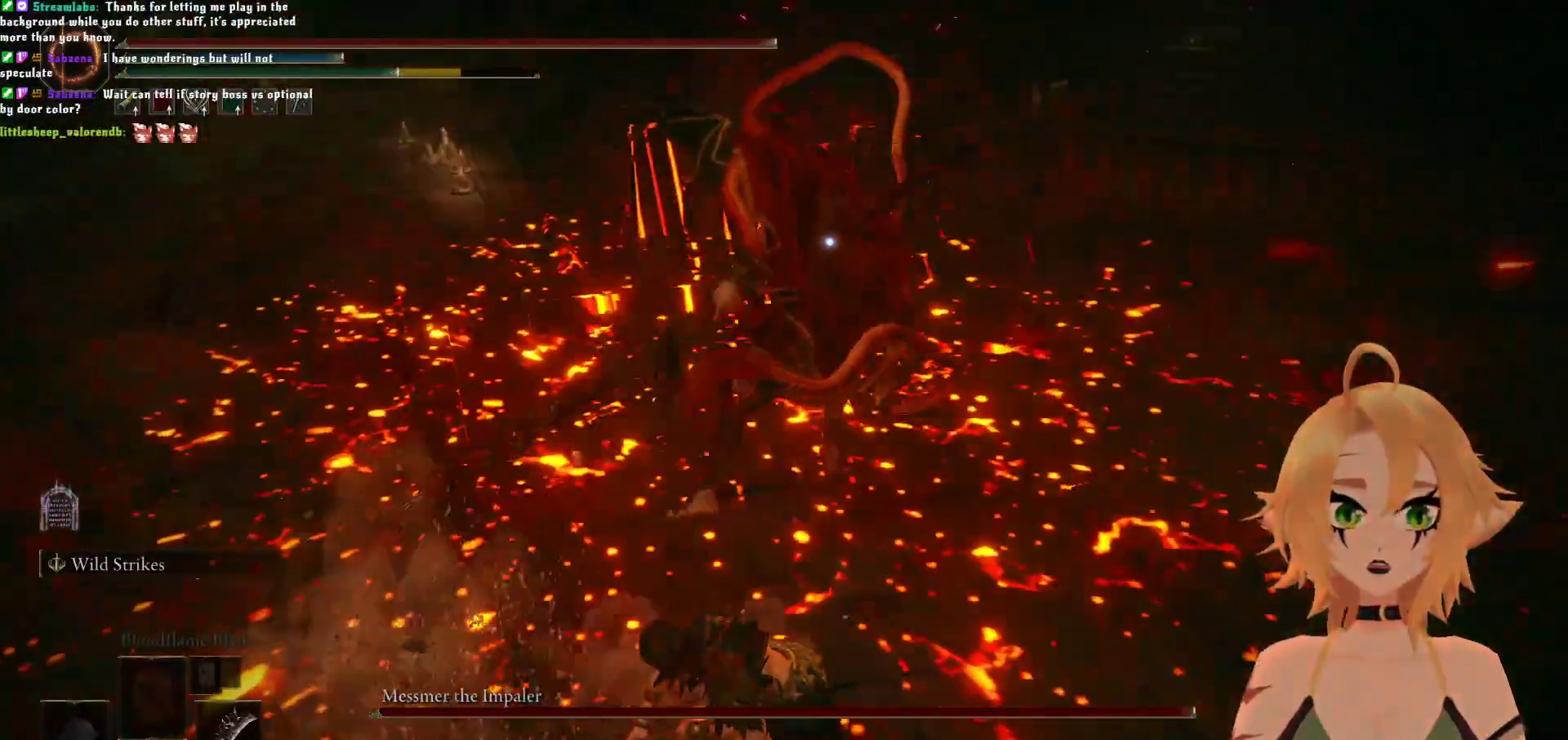
{"buttons": ["R2"], "left_stick": "up", "right_stick": "center", "events": [[167, "A", "down"], [283, "A", "up"], [367, "R2", "down"]]}
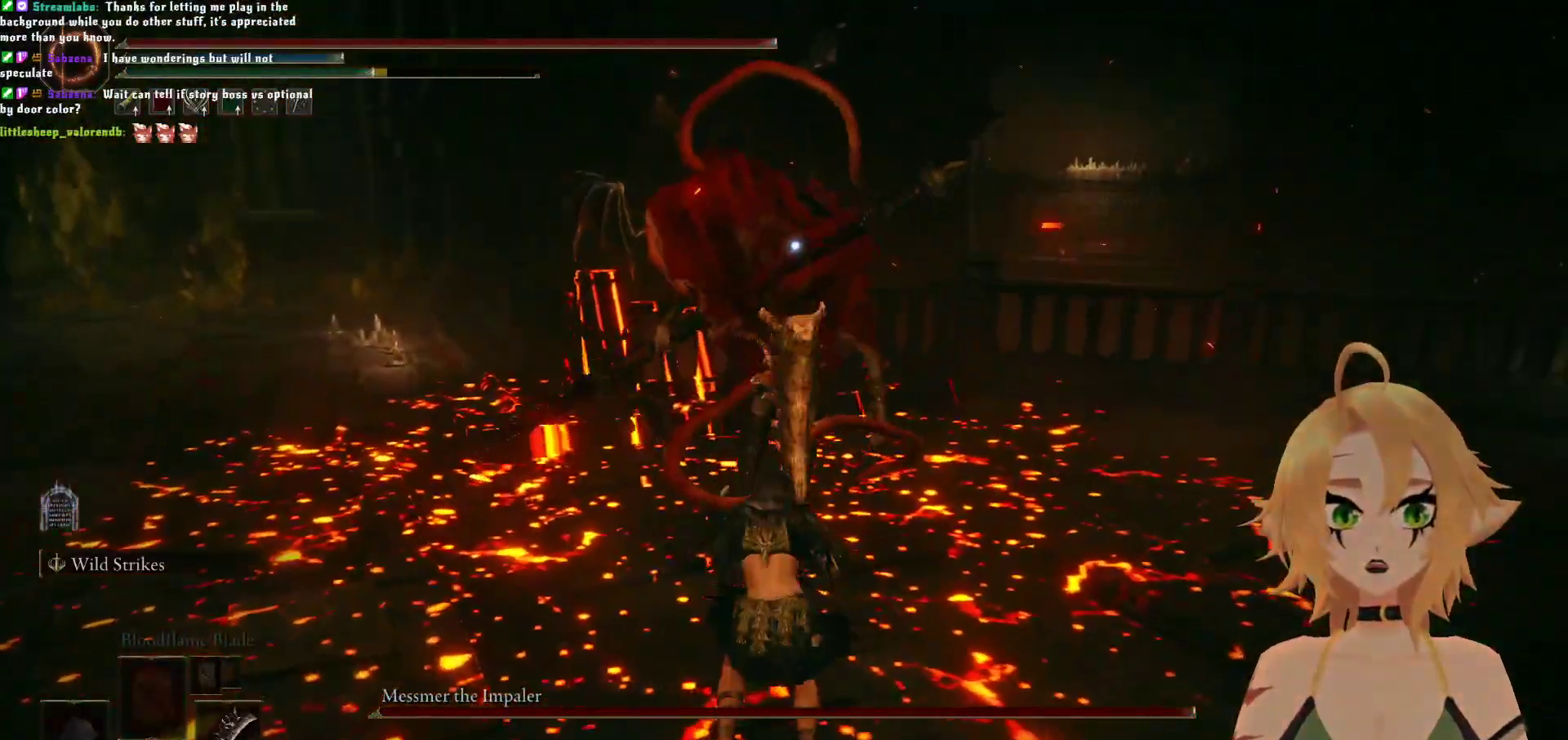
{"buttons": [], "left_stick": "up", "right_stick": "center", "events": [[100, "R2", "up"]]}
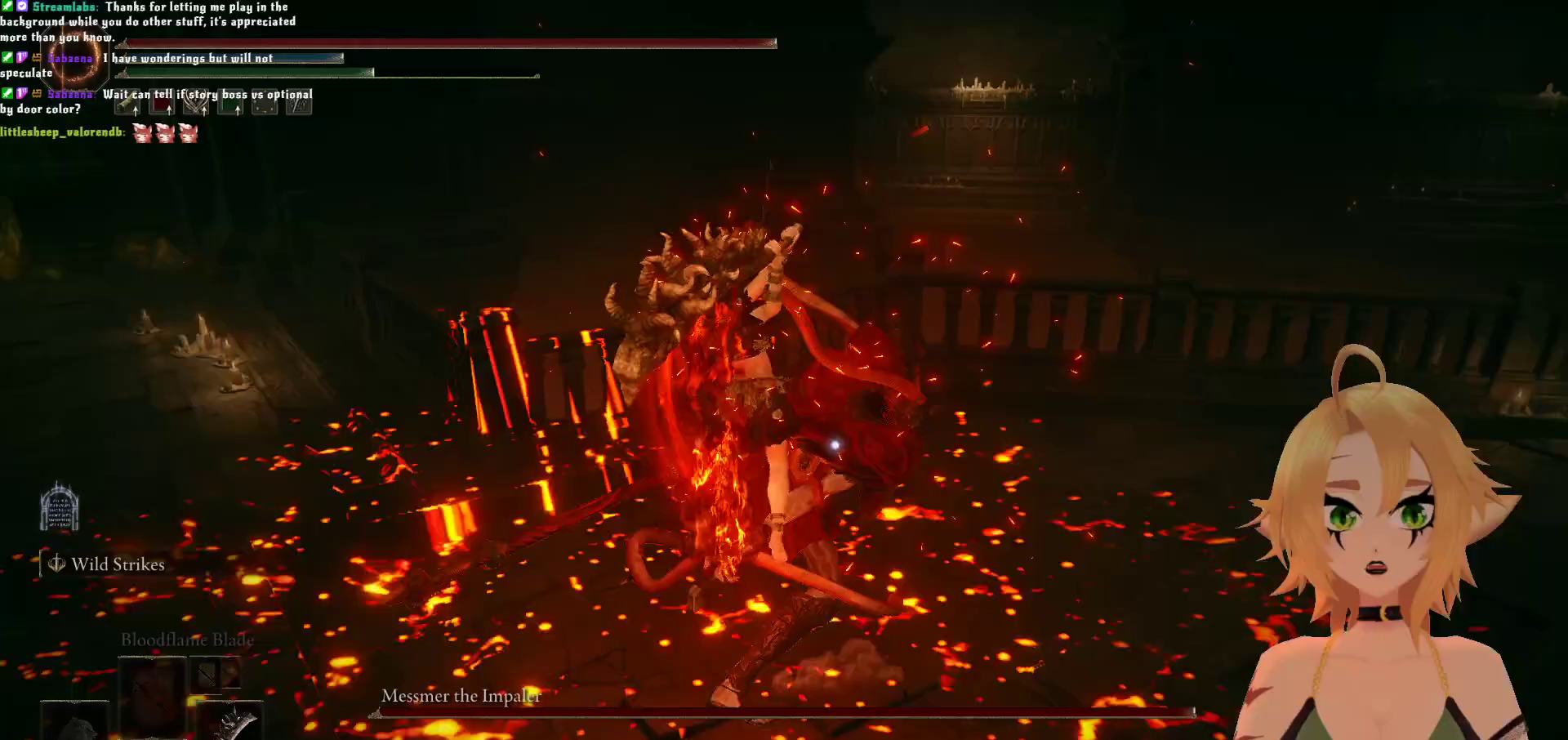
{"buttons": [], "left_stick": "down", "right_stick": "center", "events": [[33, "left_stick", "center"], [433, "left_stick", "down"]]}
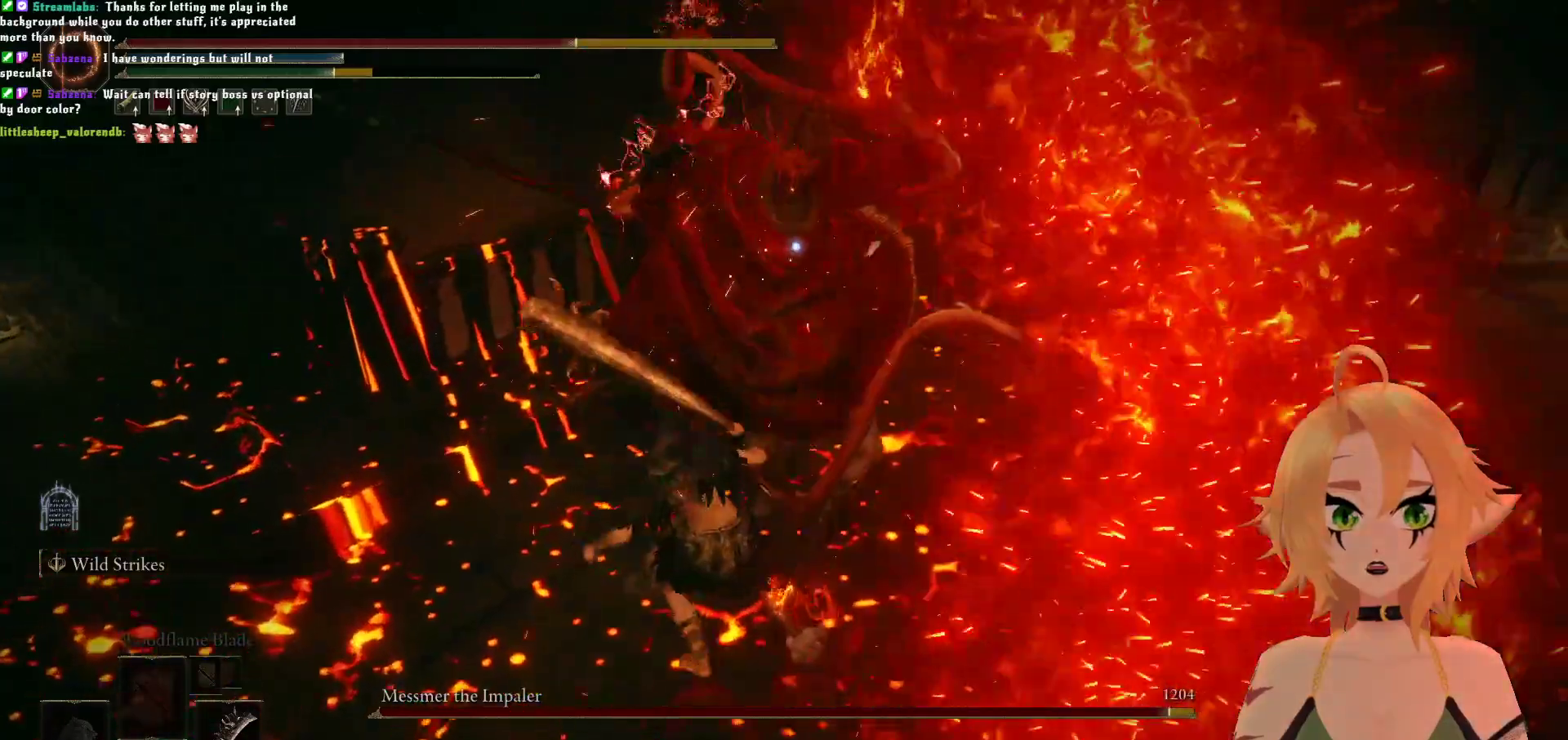
{"buttons": [], "left_stick": "center", "right_stick": "center", "events": [[67, "B", "down"], [217, "B", "up"], [367, "left_stick", "center"]]}
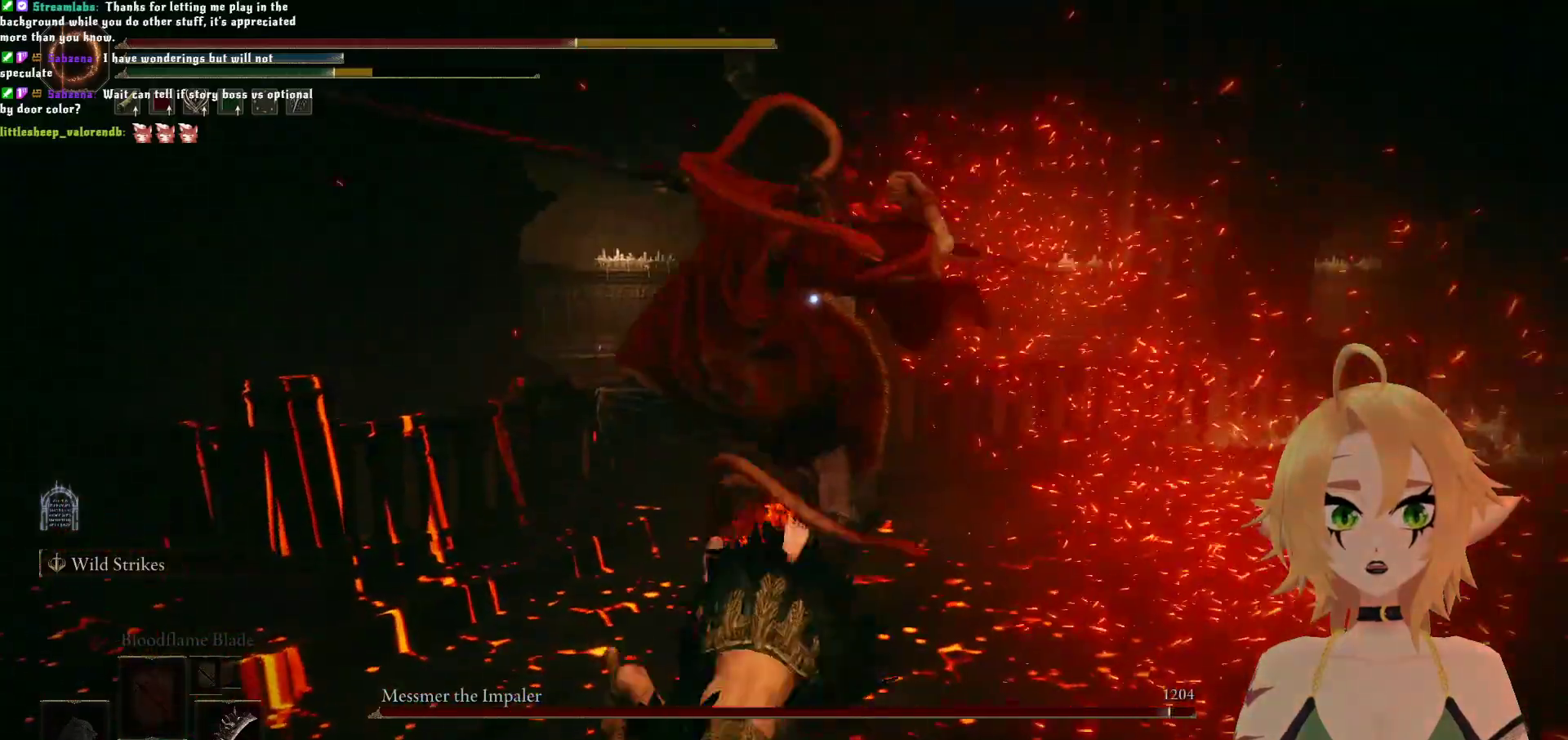
{"buttons": ["B"], "left_stick": "down", "right_stick": "center", "events": [[350, "left_stick", "down-left"], [367, "B", "down"], [417, "left_stick", "down"]]}
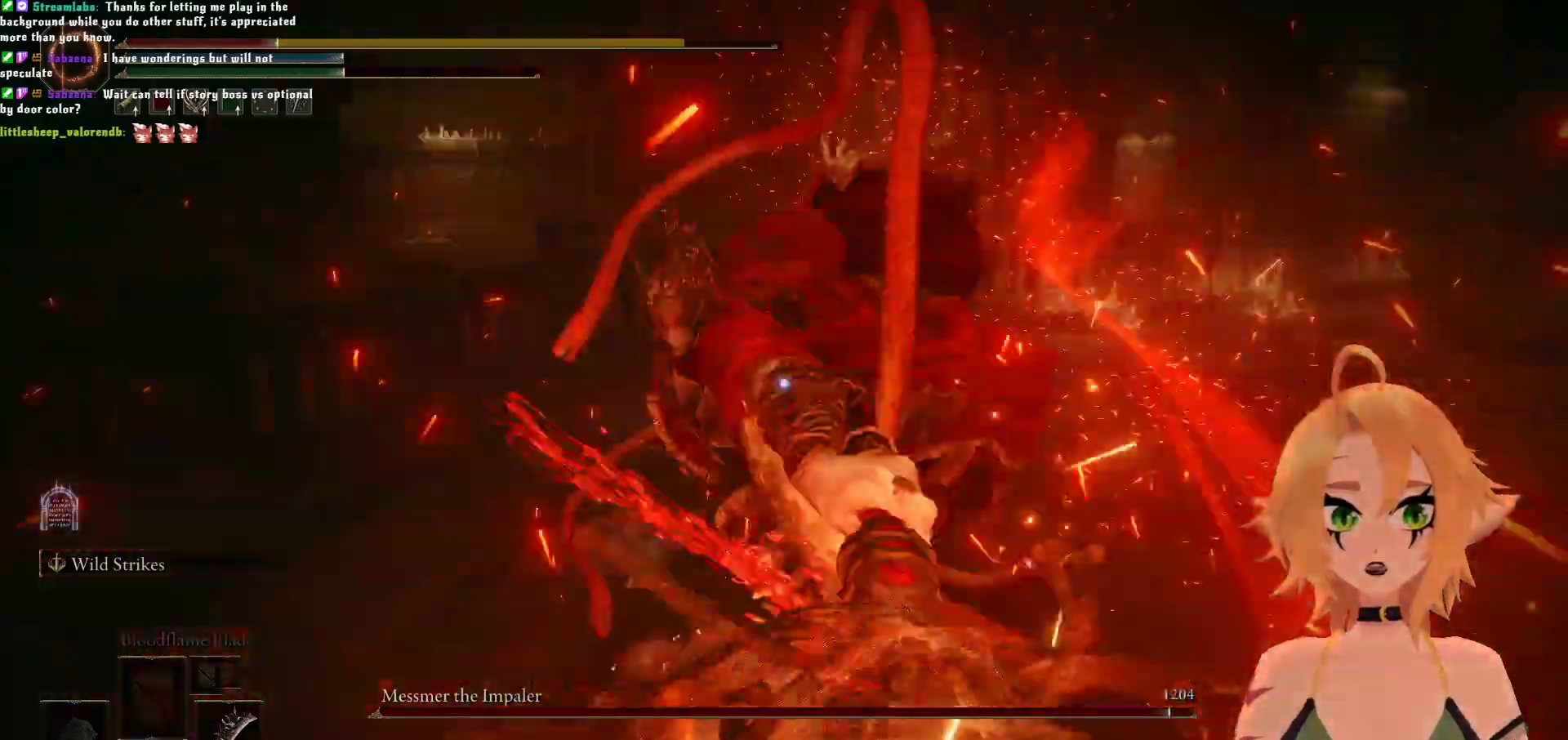
{"buttons": [], "left_stick": "center", "right_stick": "center", "events": [[17, "B", "up"], [67, "left_stick", "center"]]}
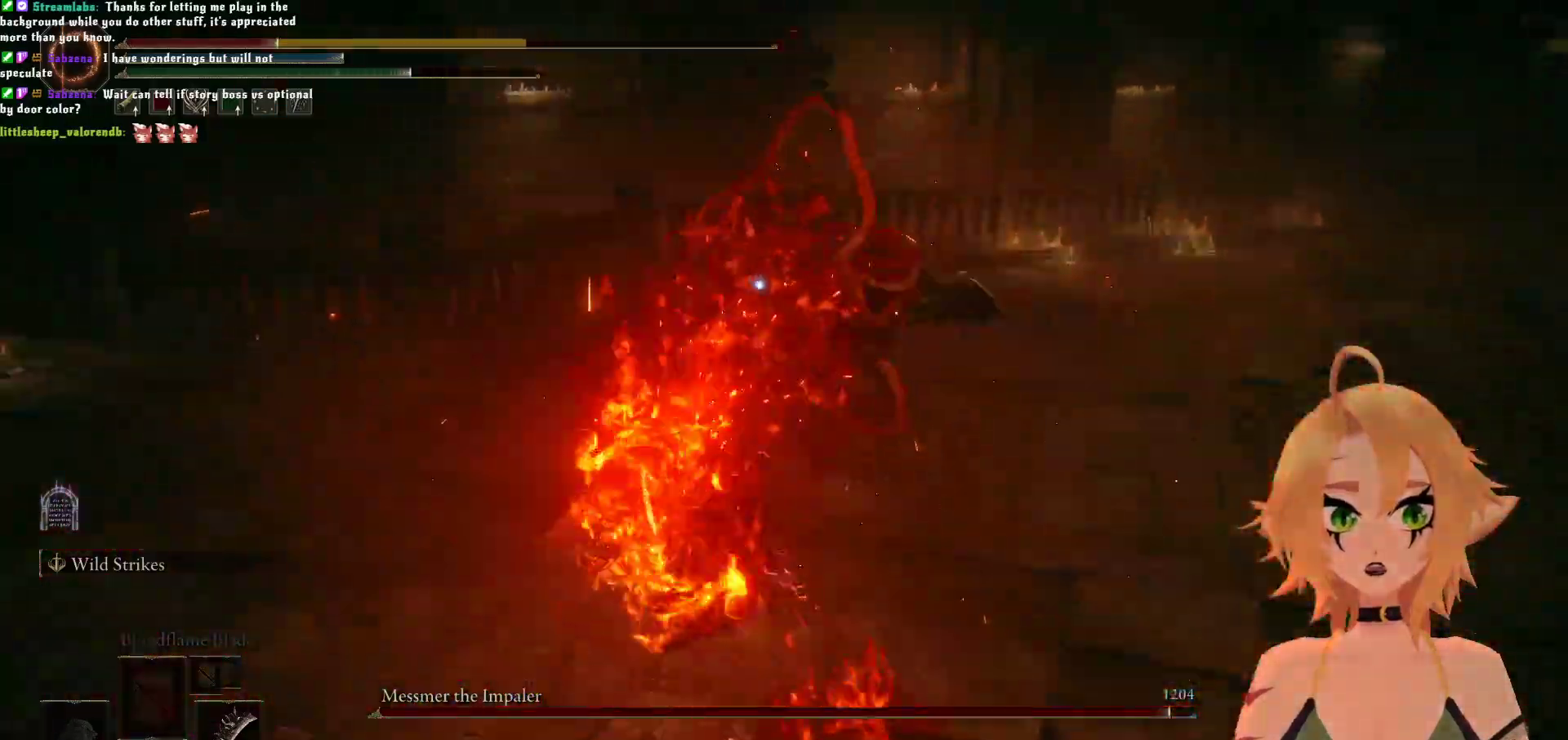
{"buttons": [], "left_stick": "right", "right_stick": "center", "events": [[317, "left_stick", "right"], [350, "B", "down"], [500, "B", "up"]]}
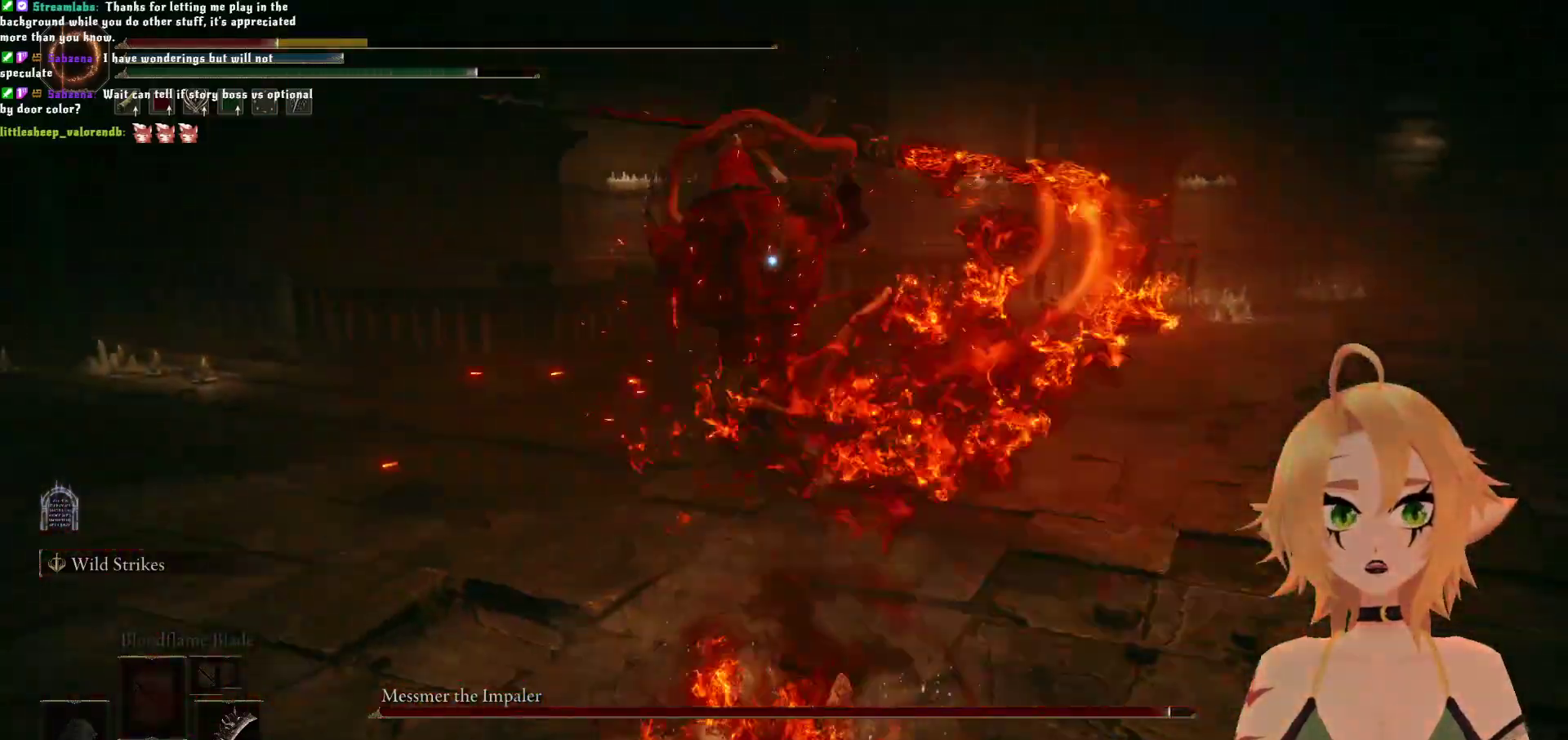
{"buttons": [], "left_stick": "down-right", "right_stick": "center", "events": [[233, "left_stick", "down-right"]]}
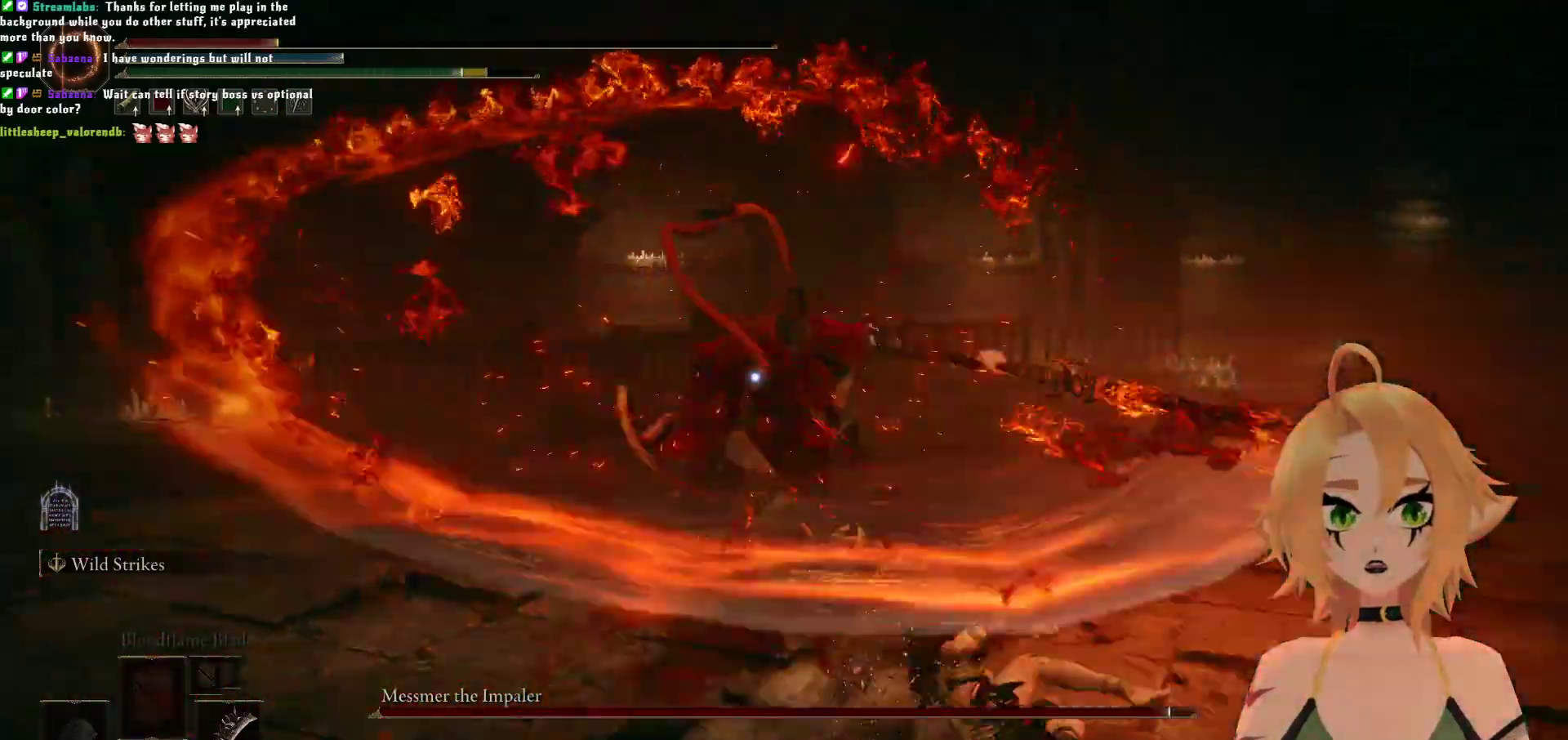
{"buttons": [], "left_stick": "down-left", "right_stick": "center"}
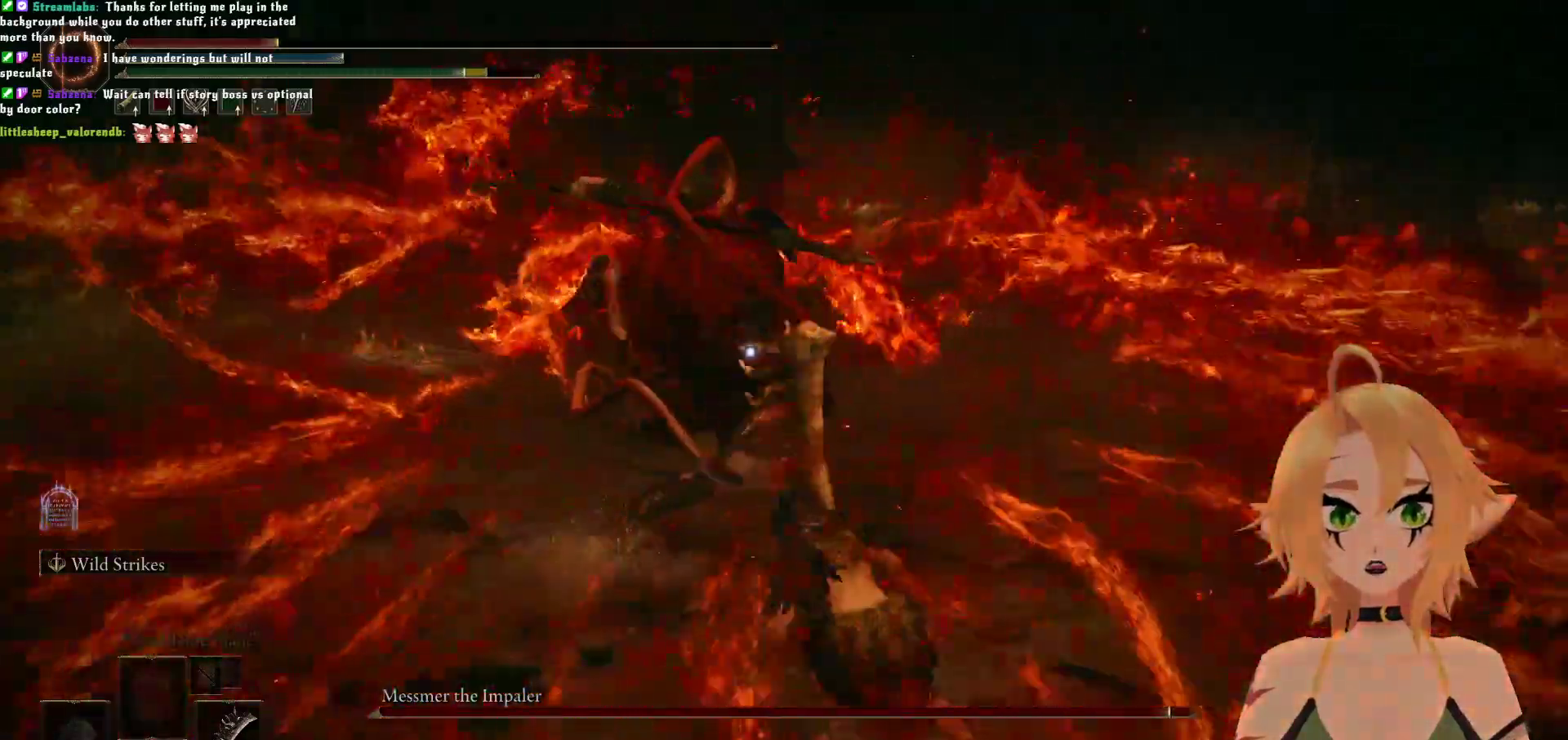
{"buttons": ["R2"], "left_stick": "up", "right_stick": "center", "events": [[67, "left_stick", "up-left"], [267, "A", "down"], [400, "left_stick", "up"], [433, "A", "up"], [483, "R2", "down"]]}
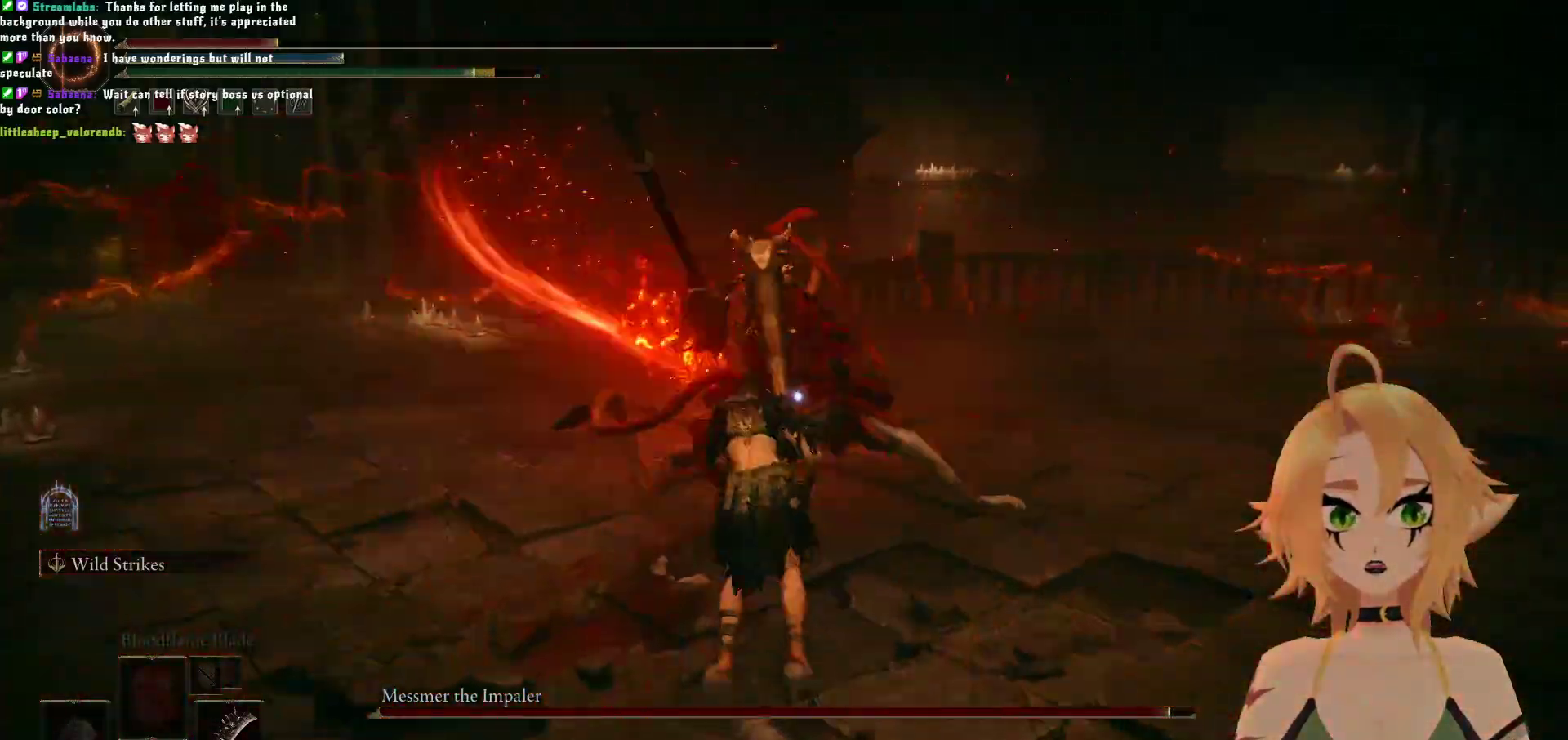
{"buttons": [], "left_stick": "right", "right_stick": "center", "events": [[300, "left_stick", "up-right"], [467, "R2", "up"], [500, "left_stick", "right"]]}
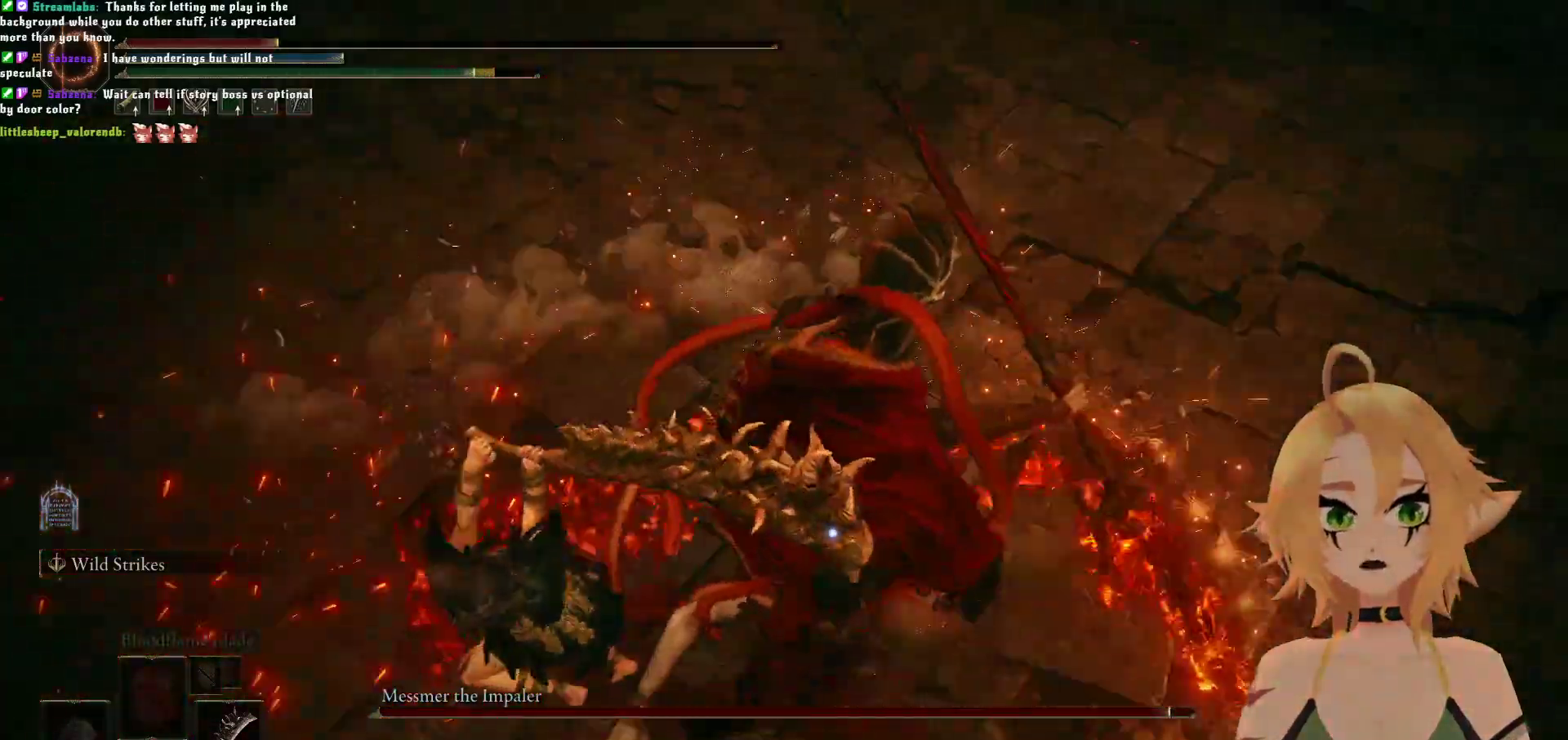
{"buttons": [], "left_stick": "right", "right_stick": "center"}
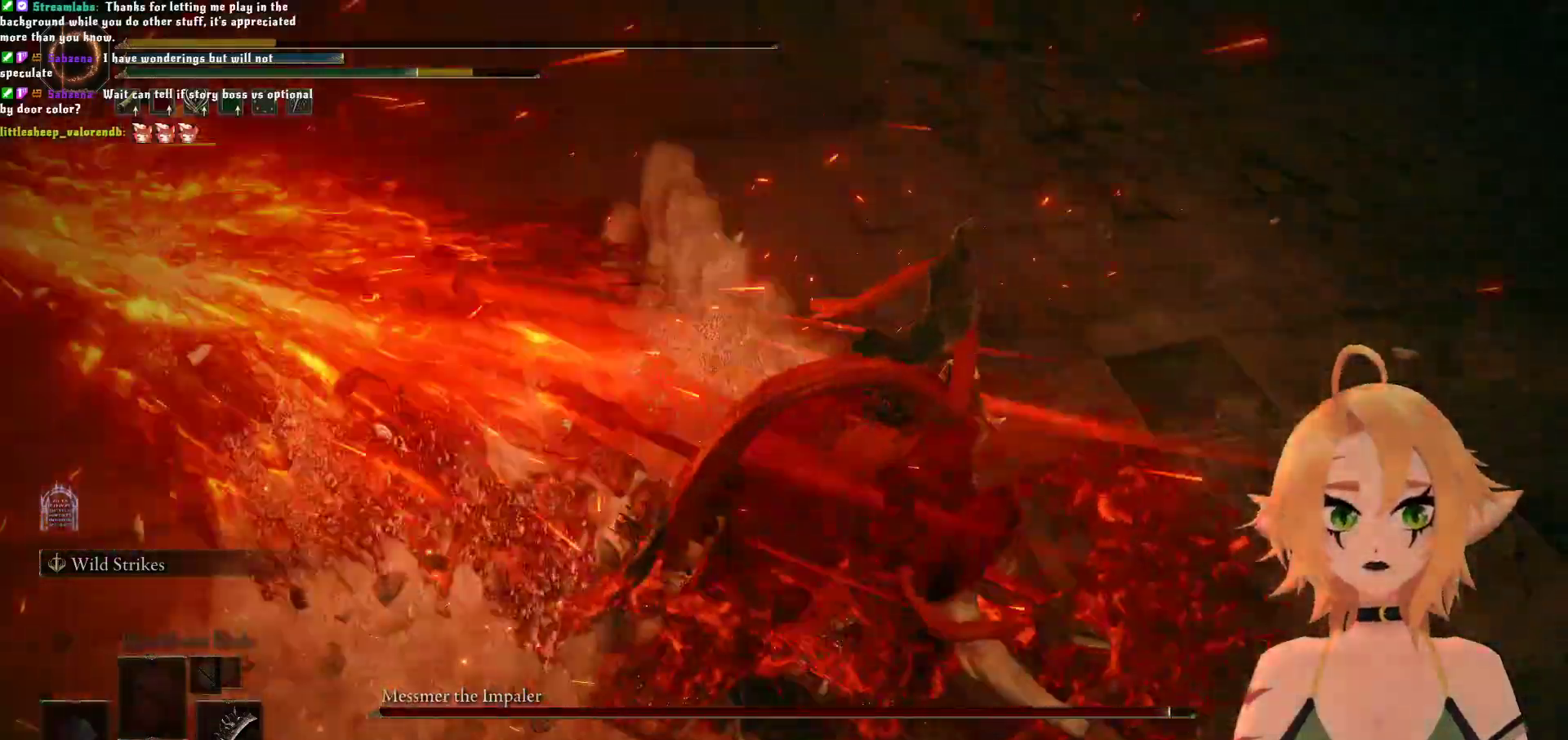
{"buttons": [], "left_stick": "center", "right_stick": "center", "events": [[333, "left_stick", "center"]]}
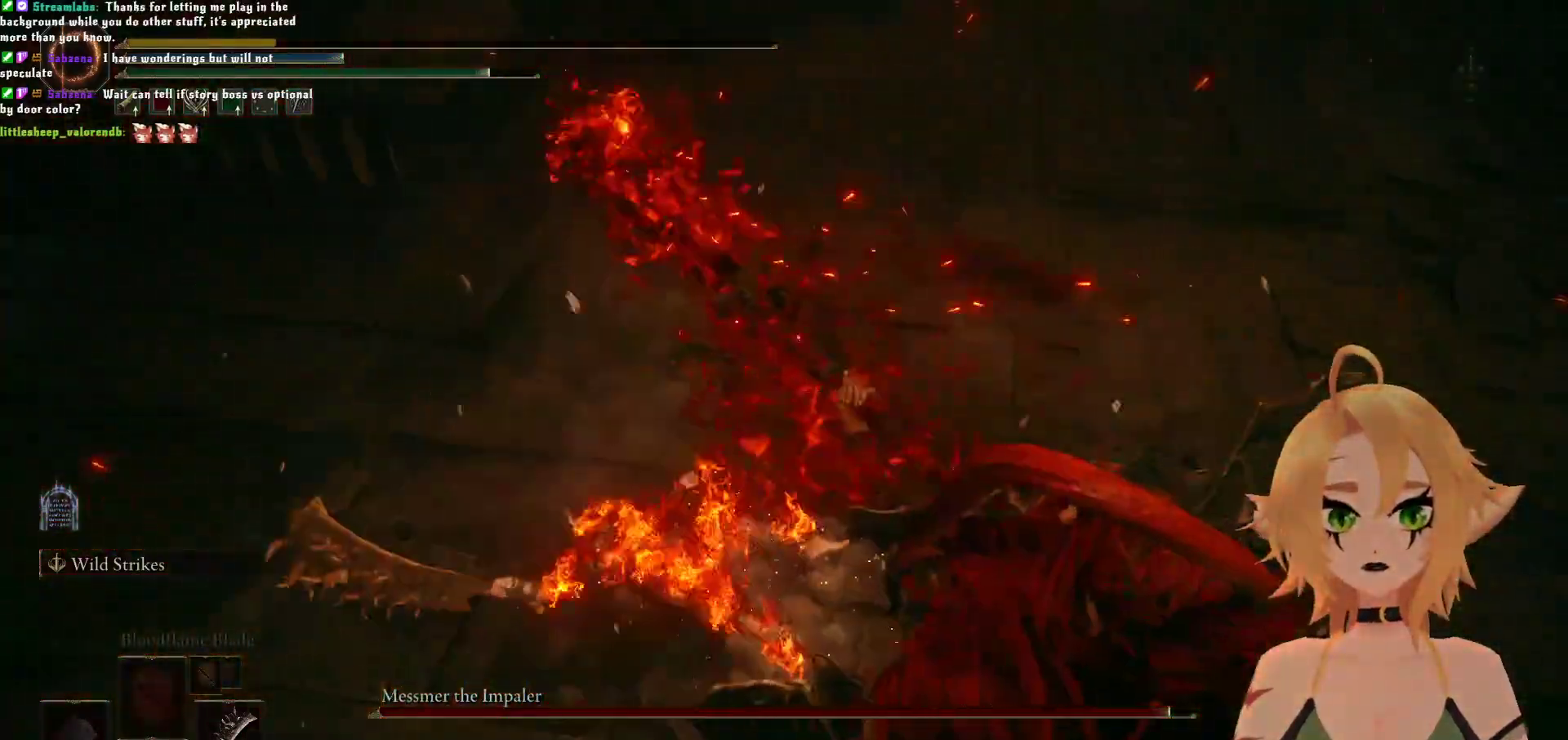
{"buttons": ["A"], "left_stick": "center", "right_stick": "center", "events": [[400, "A", "down"]]}
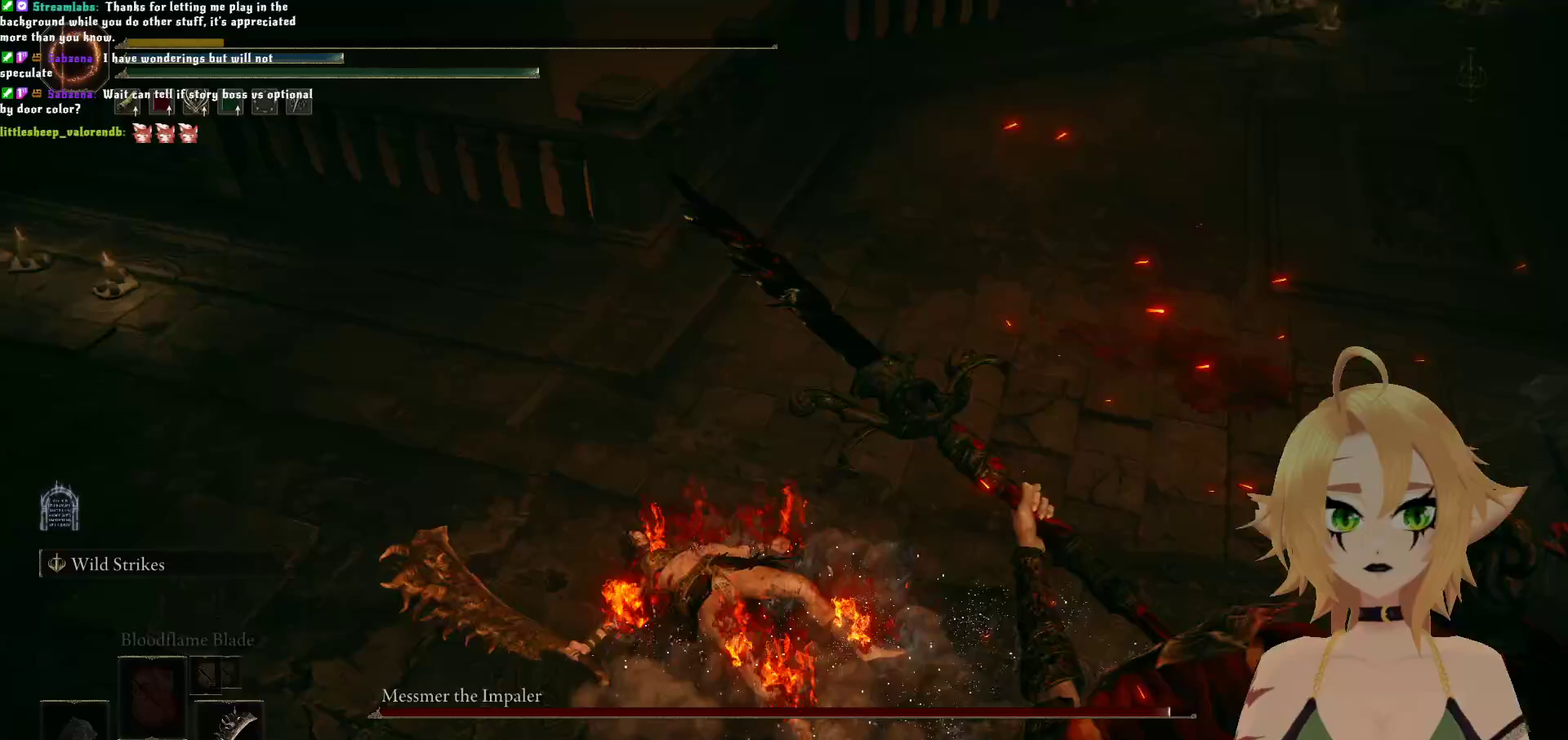
{"buttons": ["A"], "left_stick": "center", "right_stick": "center", "events": [[67, "A", "up"], [500, "A", "down"]]}
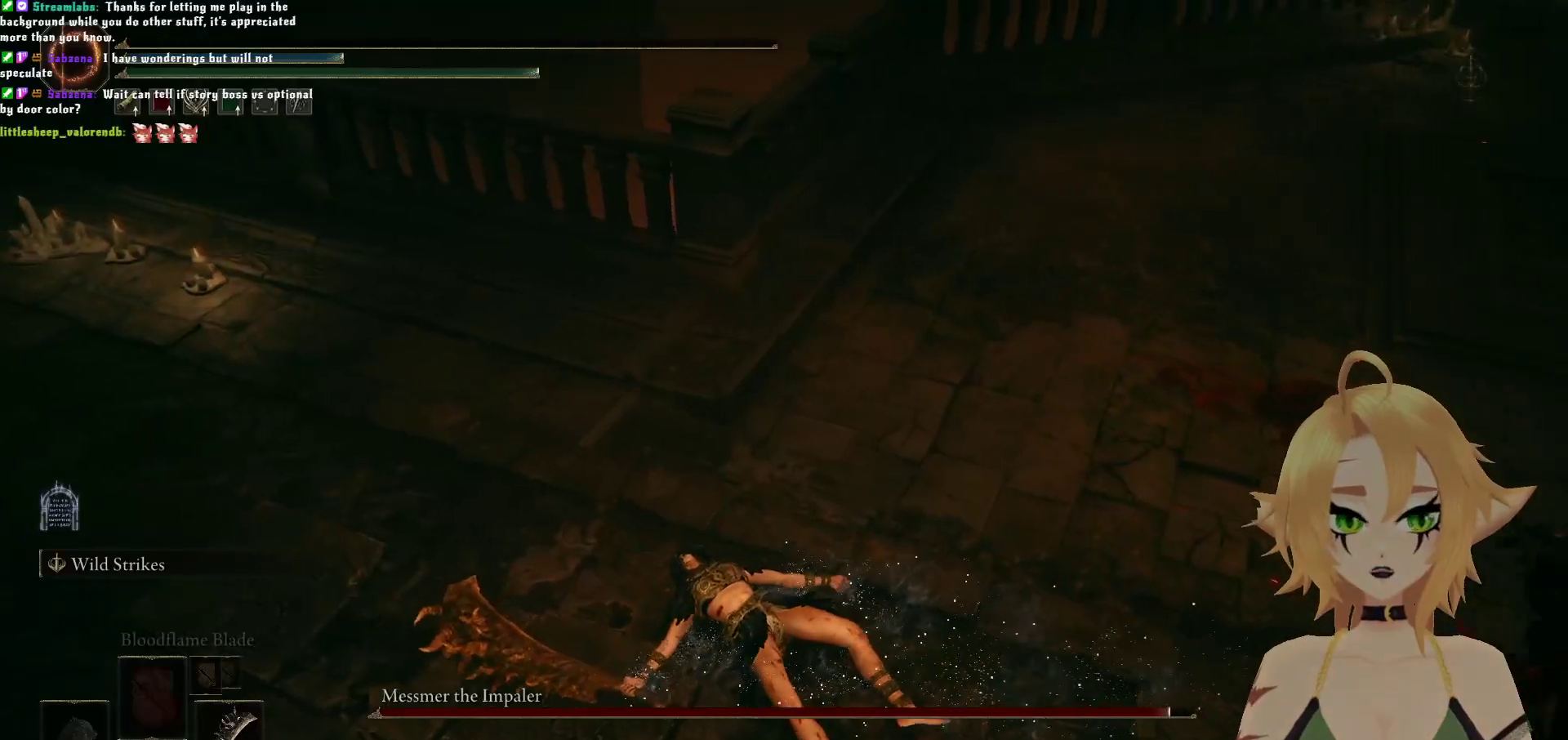
{"buttons": [], "left_stick": "center", "right_stick": "center", "events": [[217, "A", "up"]]}
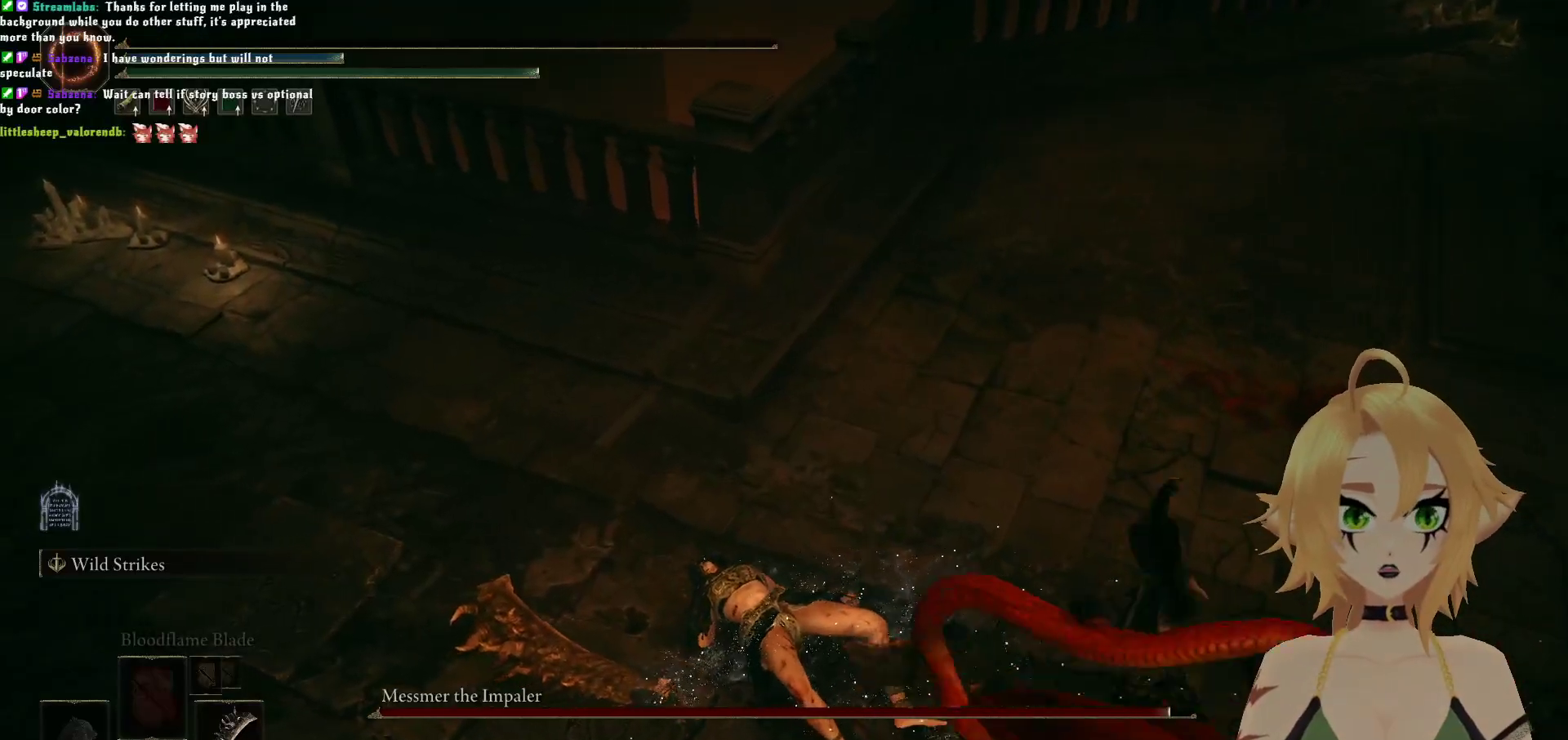
{"buttons": [], "left_stick": "center", "right_stick": "center", "events": [[100, "A", "down"], [317, "A", "up"]]}
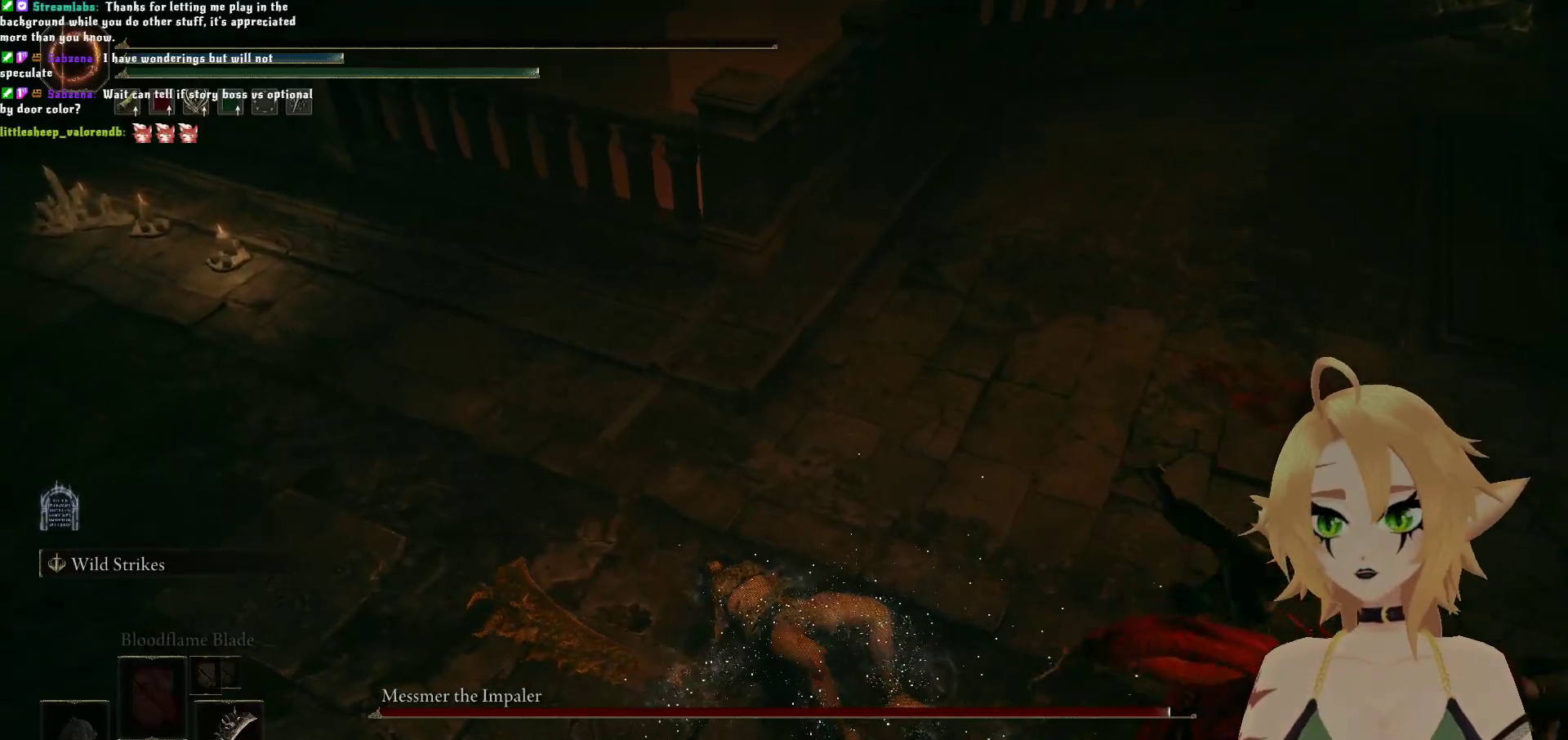
{"buttons": [], "left_stick": "center", "right_stick": "center", "events": []}
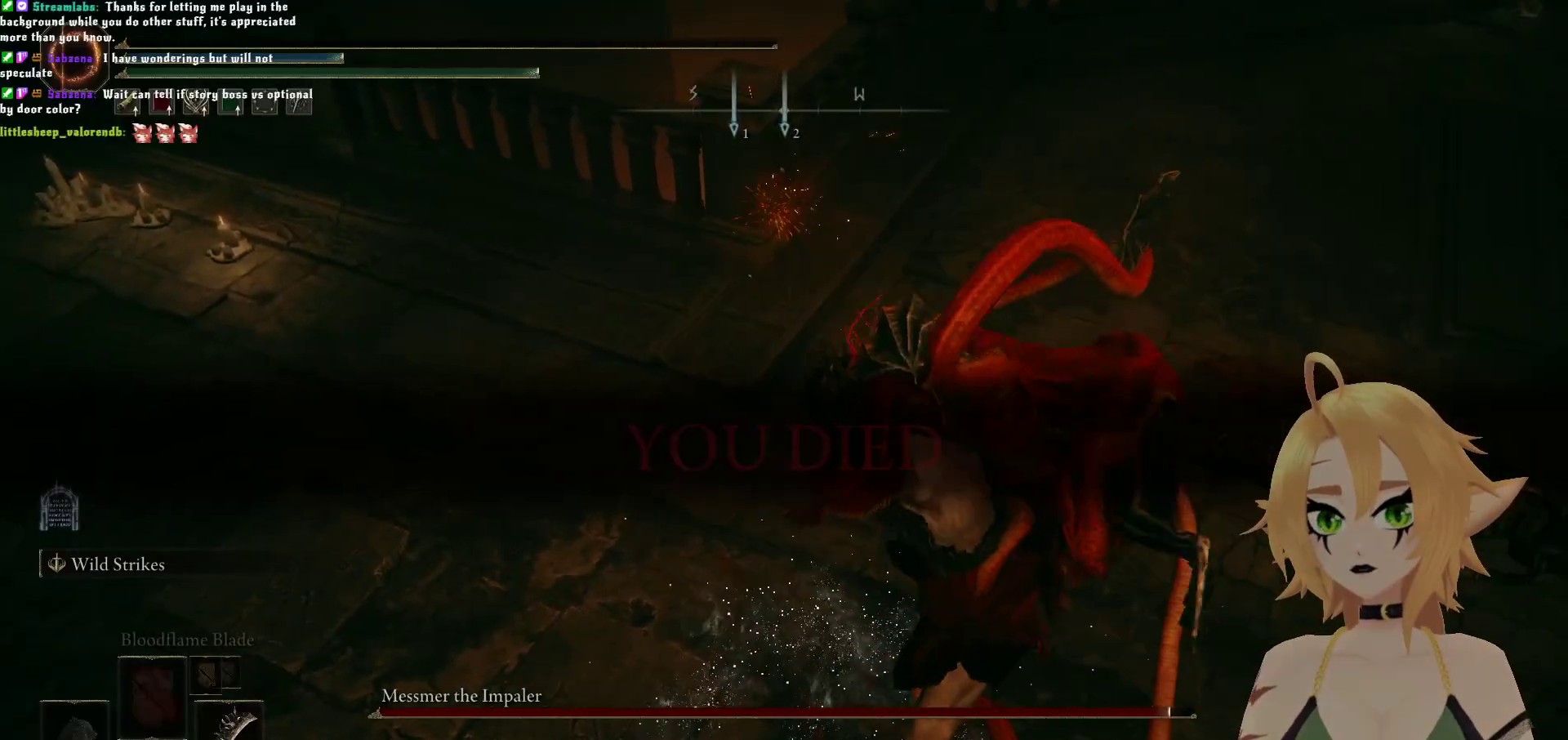
{"buttons": [], "left_stick": "center", "right_stick": "center", "events": []}
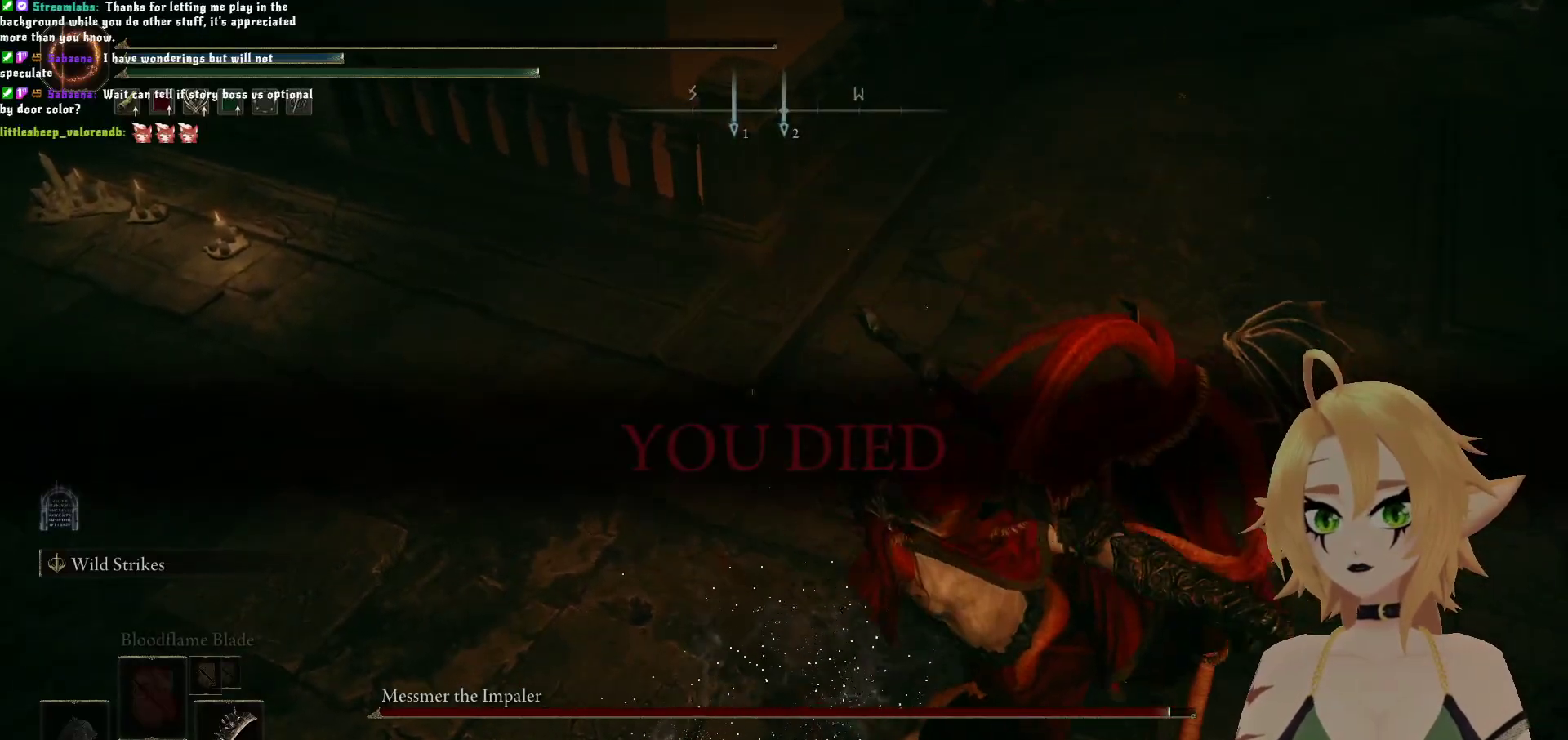
{"buttons": ["A"], "left_stick": "center", "right_stick": "center", "events": [[383, "A", "down"]]}
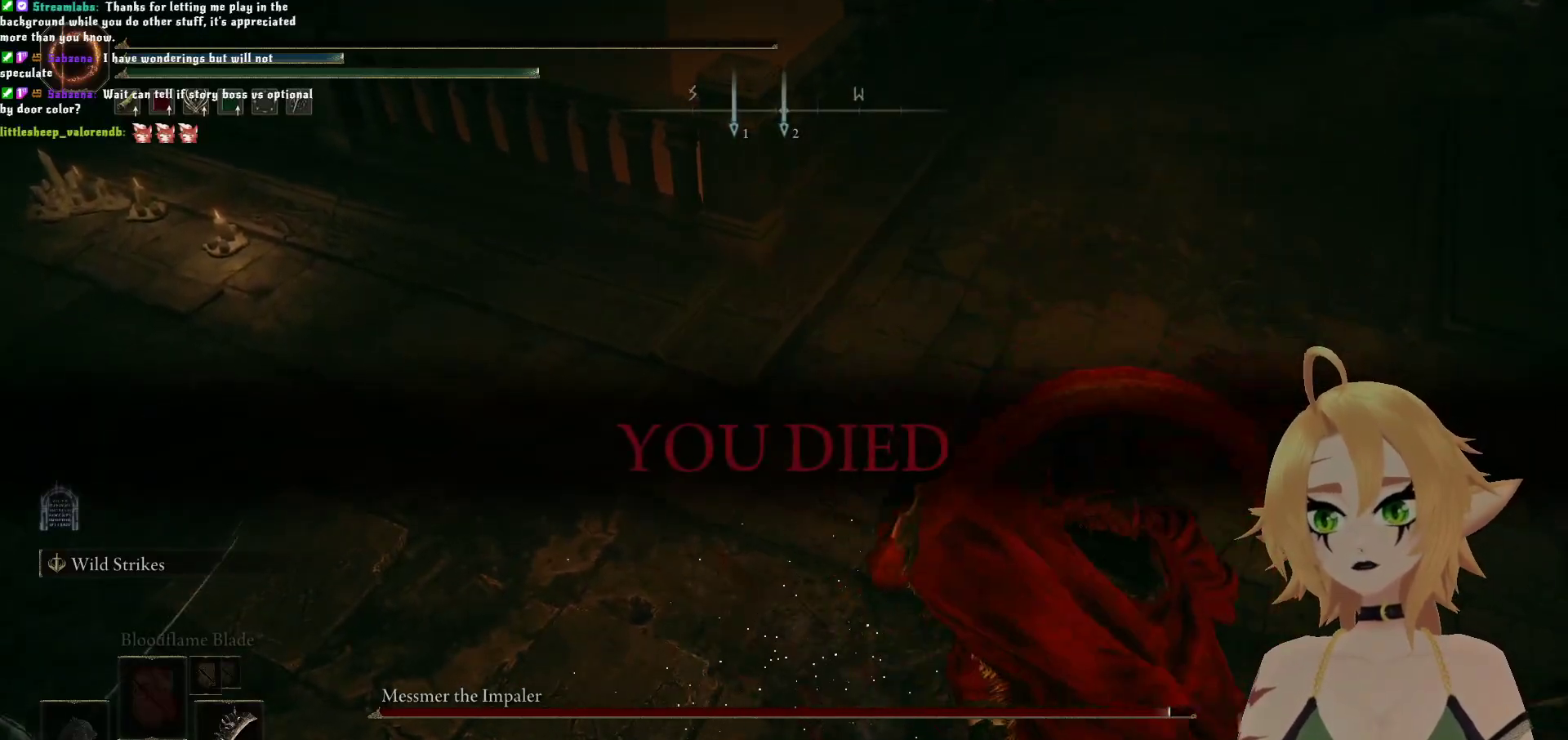
{"buttons": [], "left_stick": "center", "right_stick": "center", "events": [[33, "A", "up"]]}